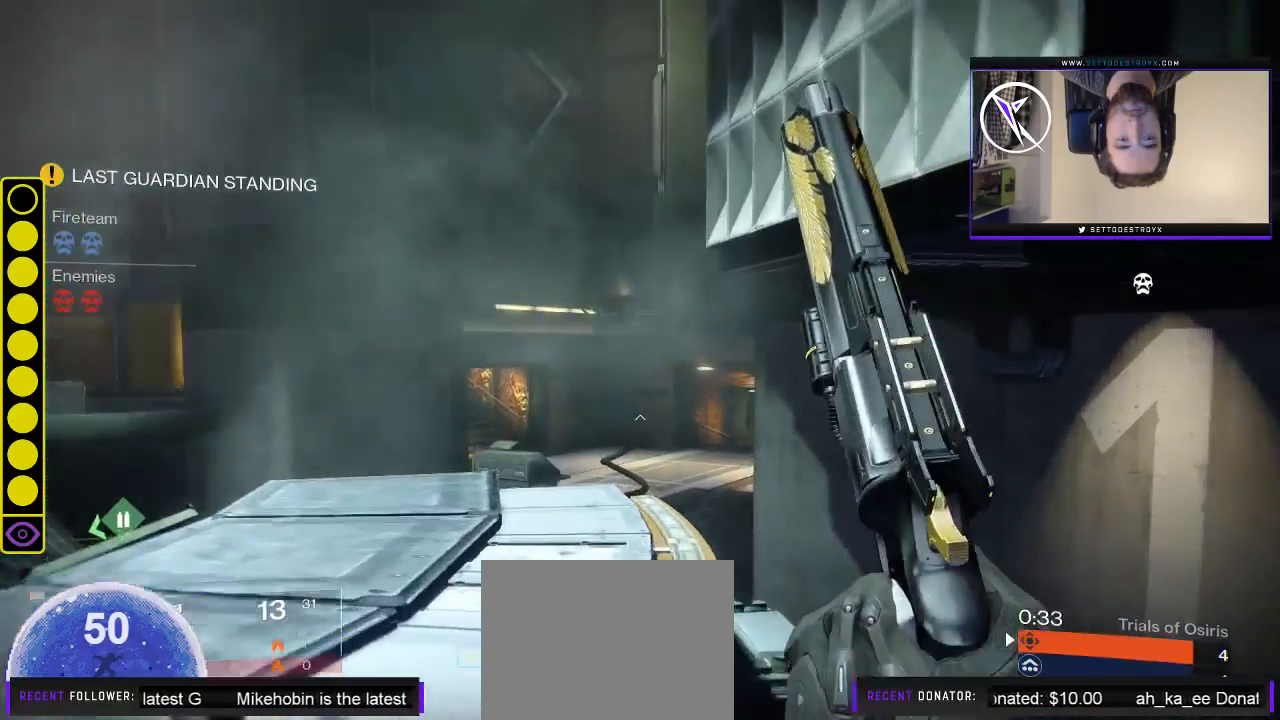
Gameplay with a controller (Xbox layout); each line is a JSON object with the inputs held at the frame after it. "events" lists button and stick changes between this image and that frame as [ms after this image, input, new state], when the widget could be followed in between.
{"buttons": [], "left_stick": "up-left", "right_stick": "up-right", "events": [[50, "right_stick", "right"], [183, "right_stick", "center"], [350, "right_stick", "right"], [483, "right_stick", "up-right"]]}
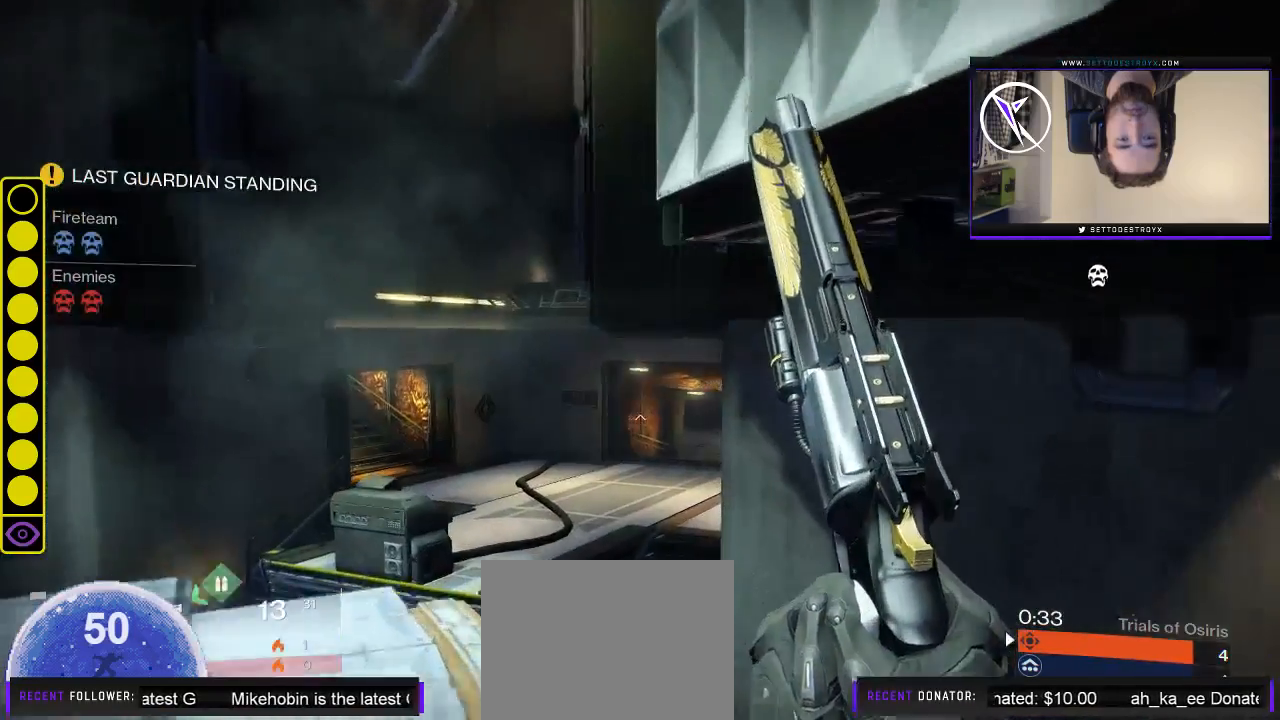
{"buttons": [], "left_stick": "up", "right_stick": "center", "events": [[83, "right_stick", "center"], [183, "right_stick", "right"], [383, "right_stick", "center"], [400, "left_stick", "up"]]}
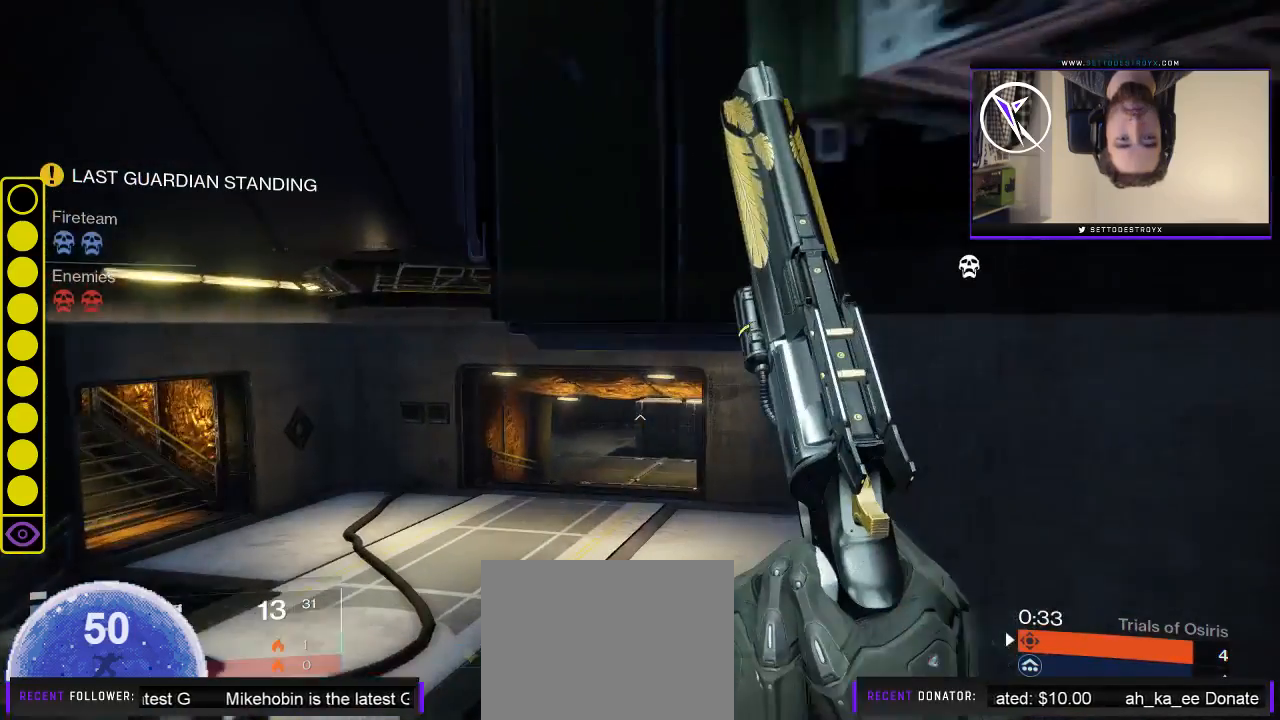
{"buttons": [], "left_stick": "up", "right_stick": "down-right", "events": [[17, "right_stick", "right"], [217, "right_stick", "center"], [483, "right_stick", "down-right"]]}
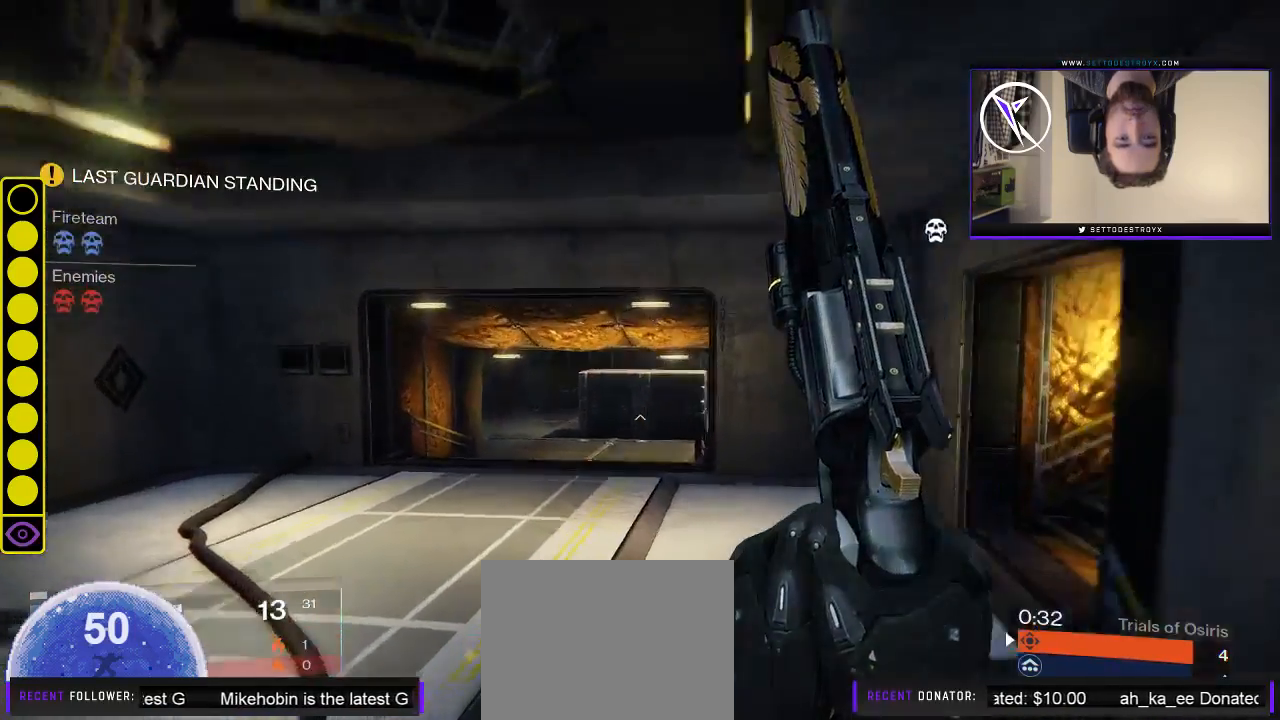
{"buttons": [], "left_stick": "up", "right_stick": "center", "events": [[167, "right_stick", "center"]]}
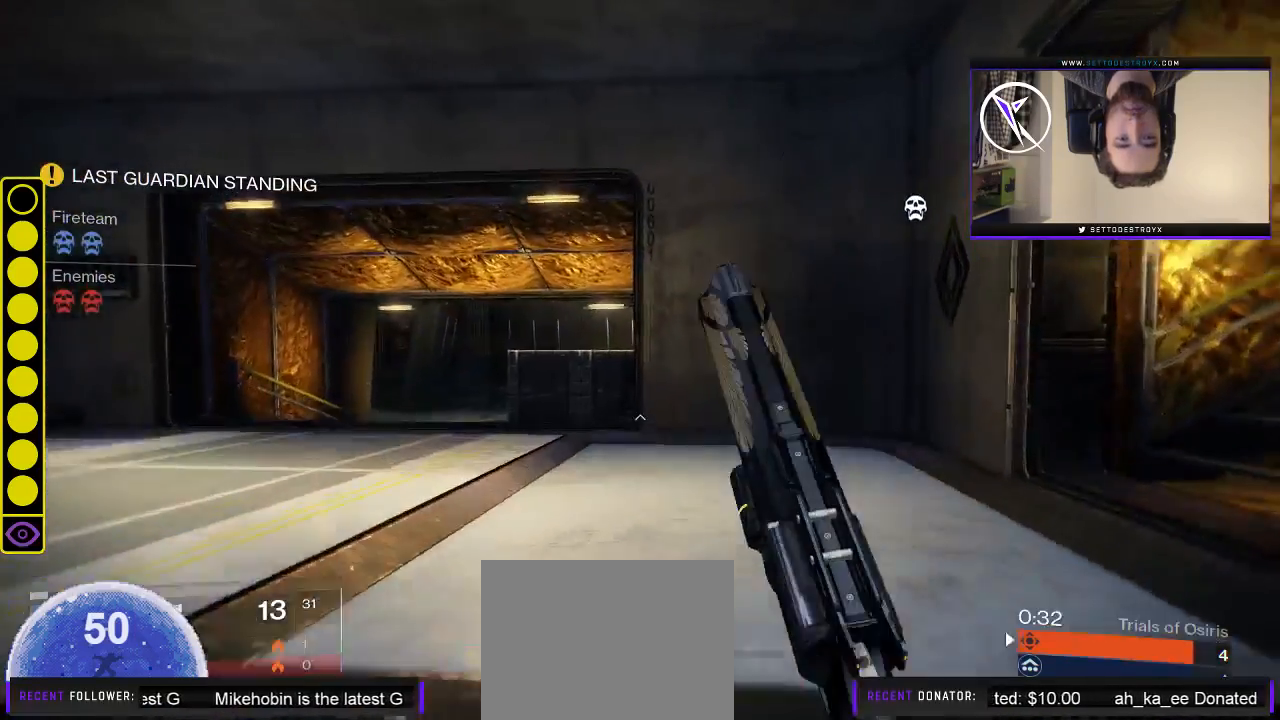
{"buttons": [], "left_stick": "left", "right_stick": "right", "events": [[33, "left_stick", "up-left"], [200, "left_stick", "left"], [200, "right_stick", "right"]]}
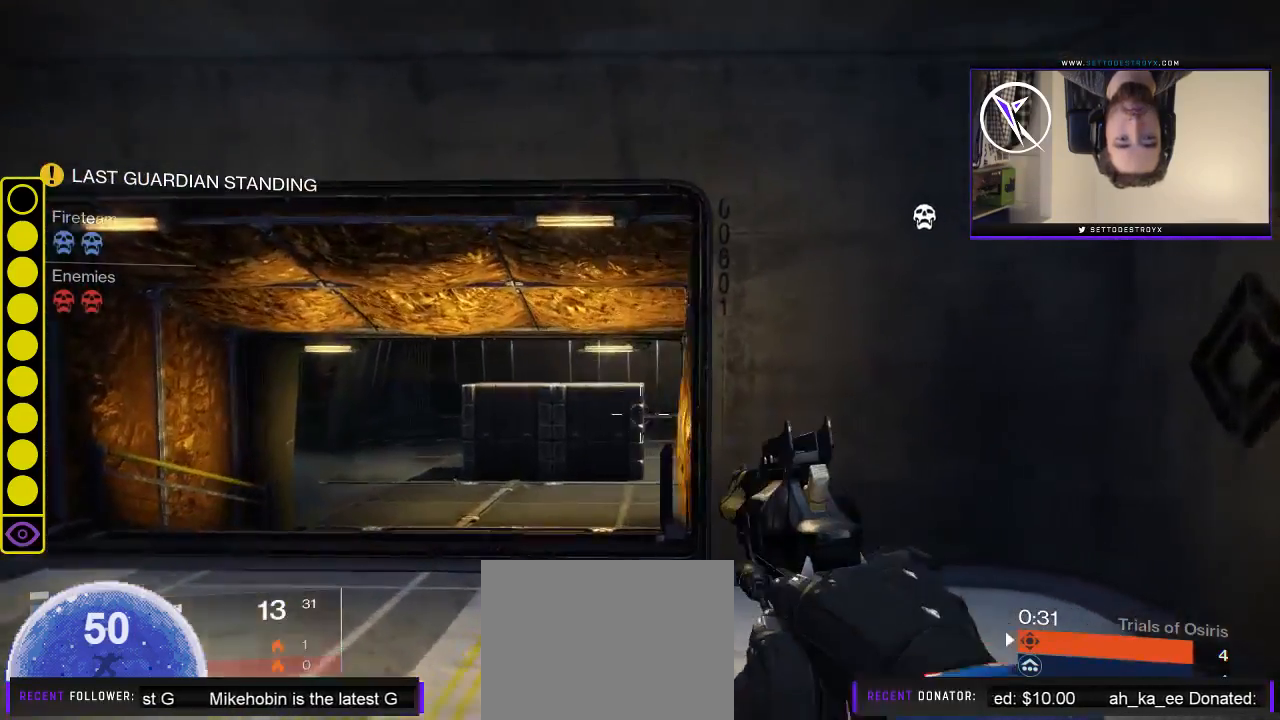
{"buttons": [], "left_stick": "up-left", "right_stick": "center", "events": [[167, "left_stick", "down"], [267, "left_stick", "down-right"], [333, "right_stick", "down-right"], [433, "left_stick", "up-left"], [500, "right_stick", "center"]]}
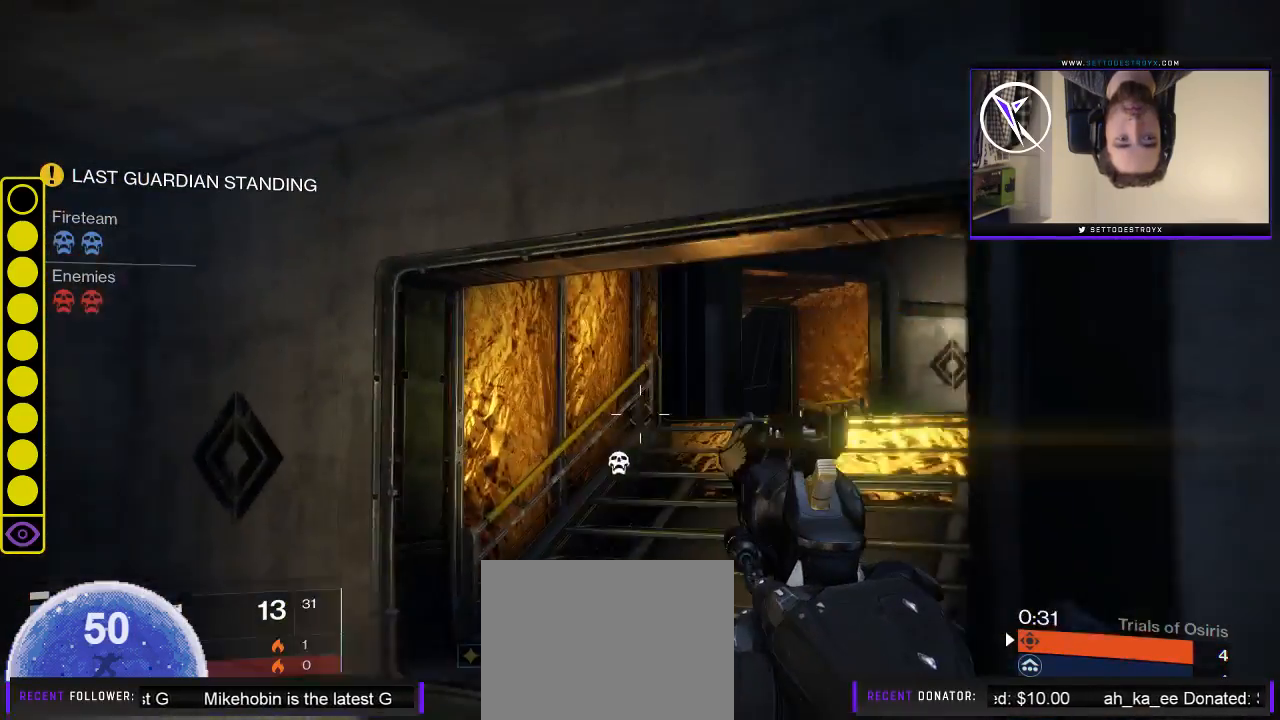
{"buttons": [], "left_stick": "up", "right_stick": "center", "events": [[117, "left_stick", "up"], [183, "right_stick", "down"], [350, "right_stick", "center"]]}
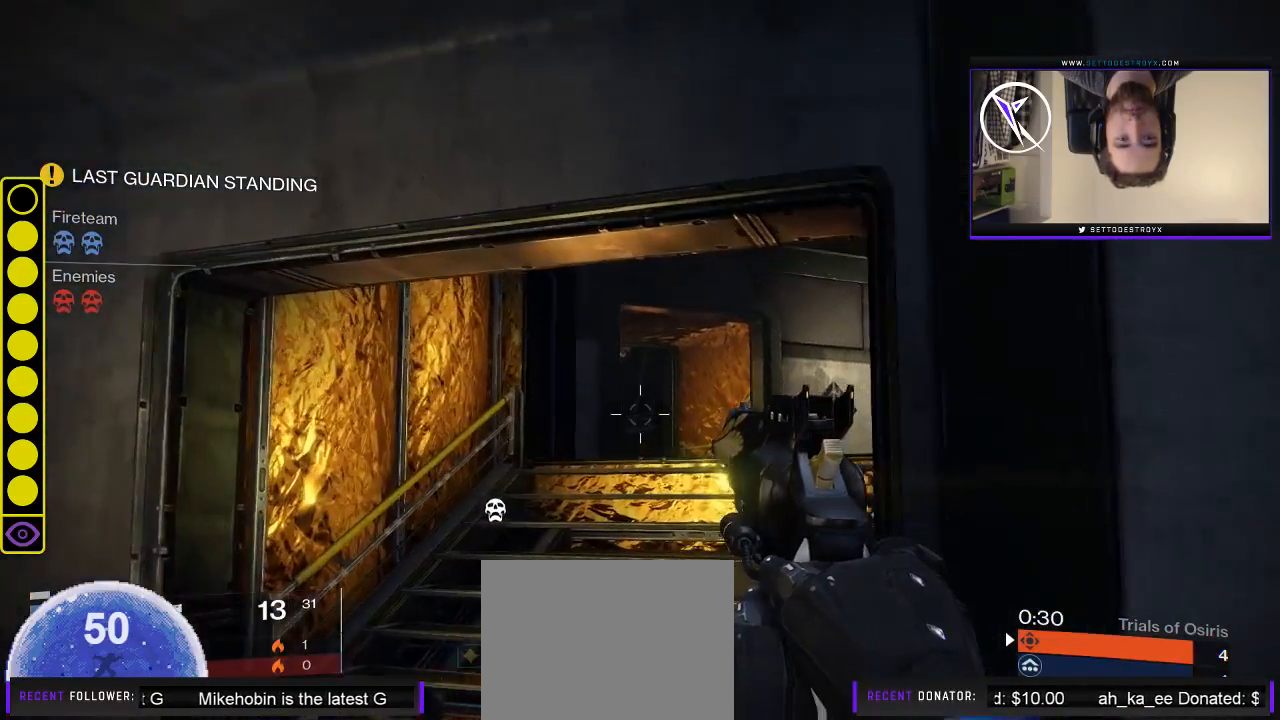
{"buttons": [], "left_stick": "up", "right_stick": "center", "events": [[83, "left_stick", "center"], [150, "left_stick", "down"], [417, "left_stick", "right"], [483, "left_stick", "up"]]}
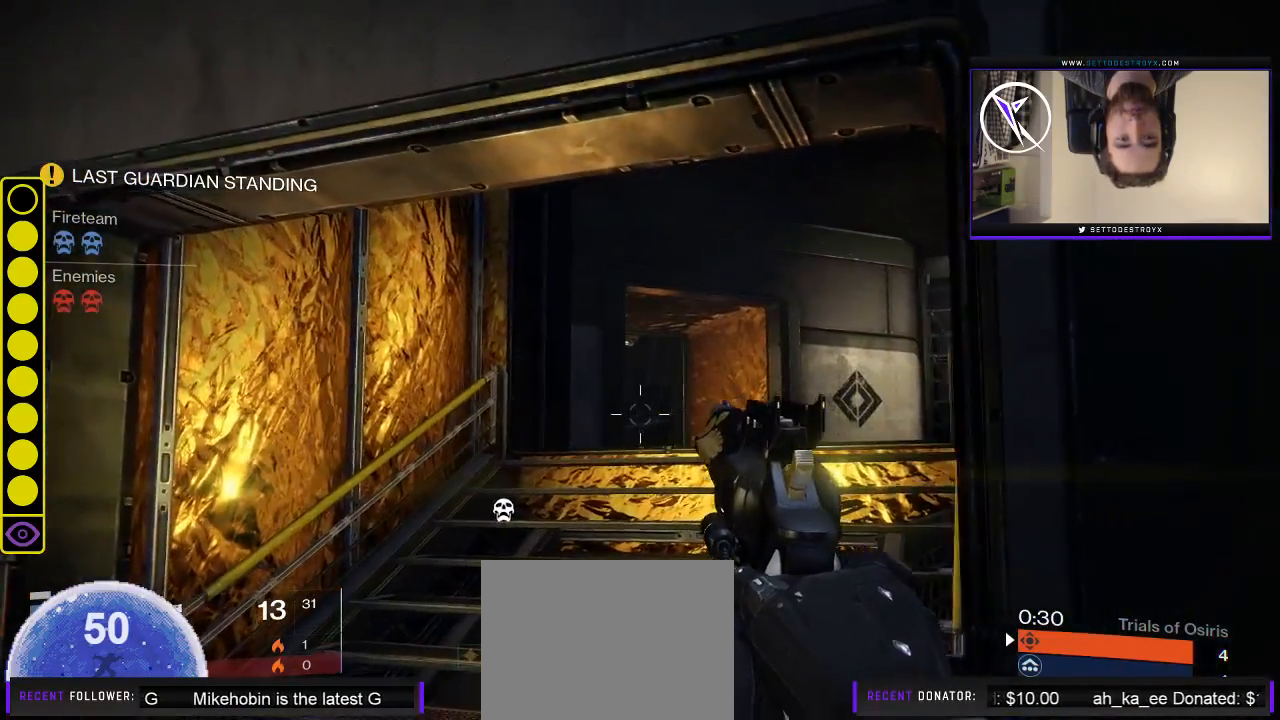
{"buttons": [], "left_stick": "down-right", "right_stick": "left", "events": [[183, "left_stick", "down-right"], [283, "right_stick", "left"]]}
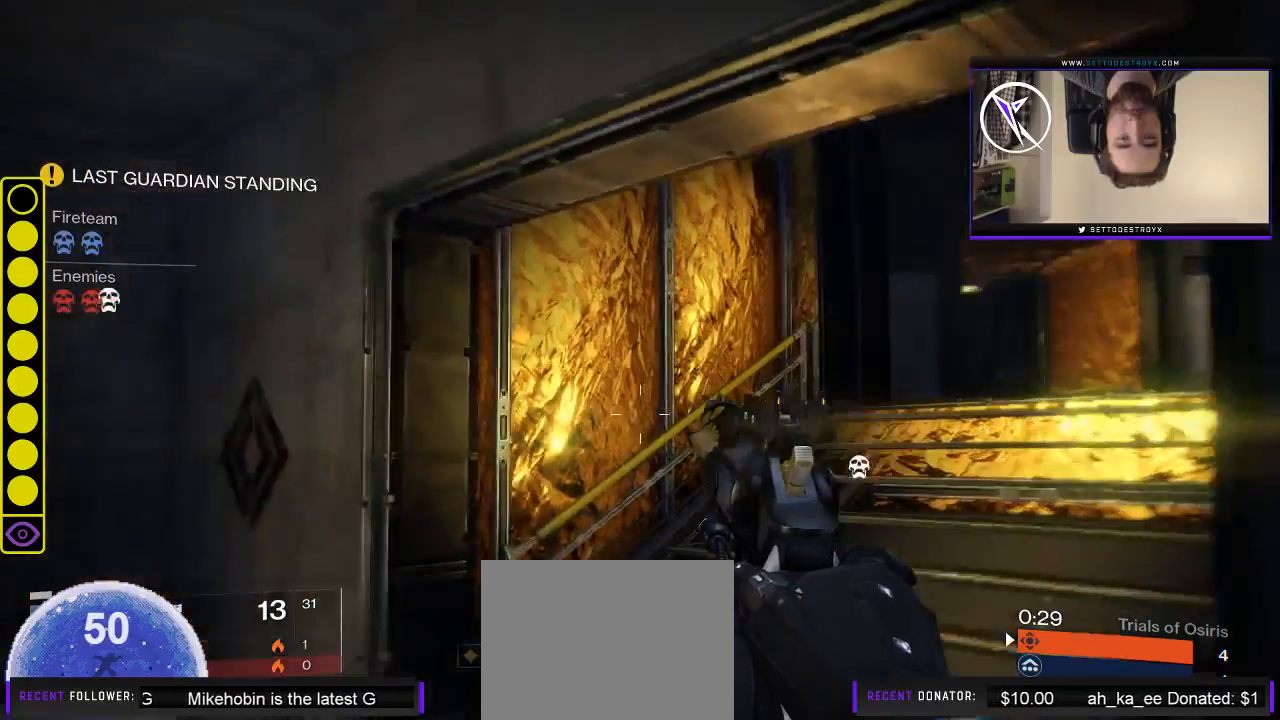
{"buttons": [], "left_stick": "center", "right_stick": "center", "events": [[133, "left_stick", "center"], [267, "right_stick", "center"], [367, "left_stick", "down"], [433, "left_stick", "center"]]}
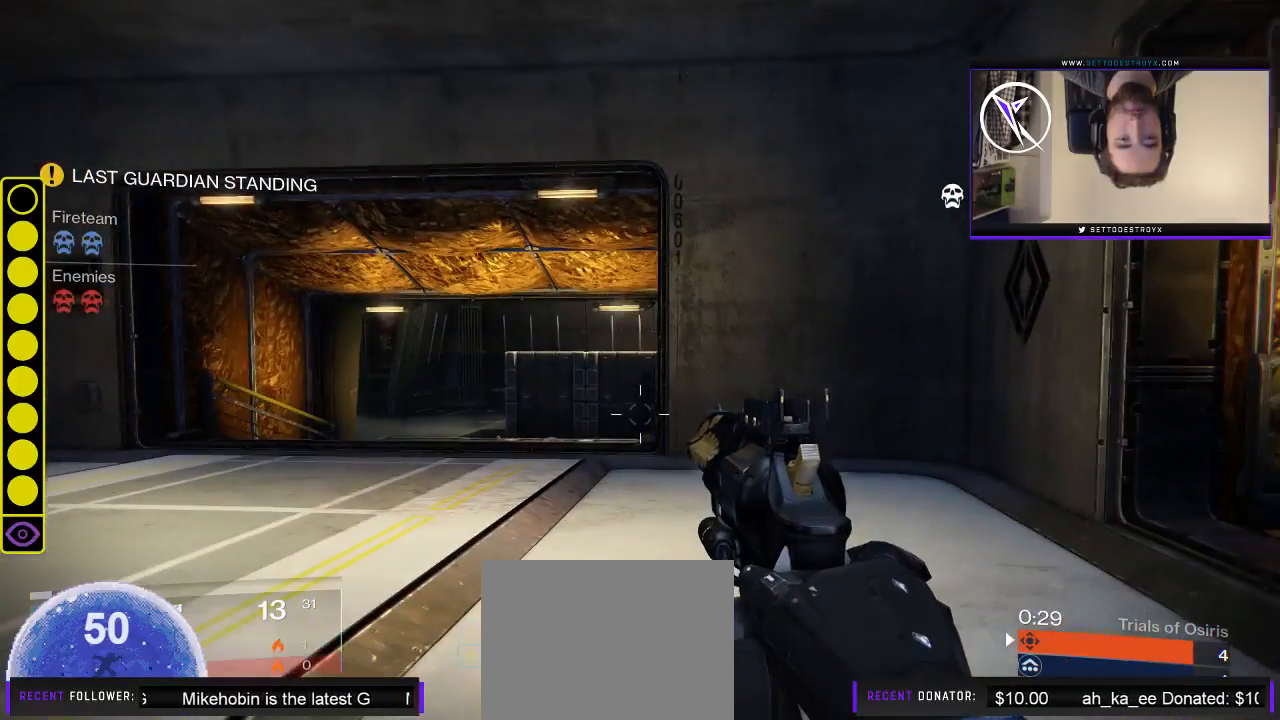
{"buttons": [], "left_stick": "up-left", "right_stick": "right", "events": [[167, "left_stick", "up-left"], [383, "right_stick", "right"]]}
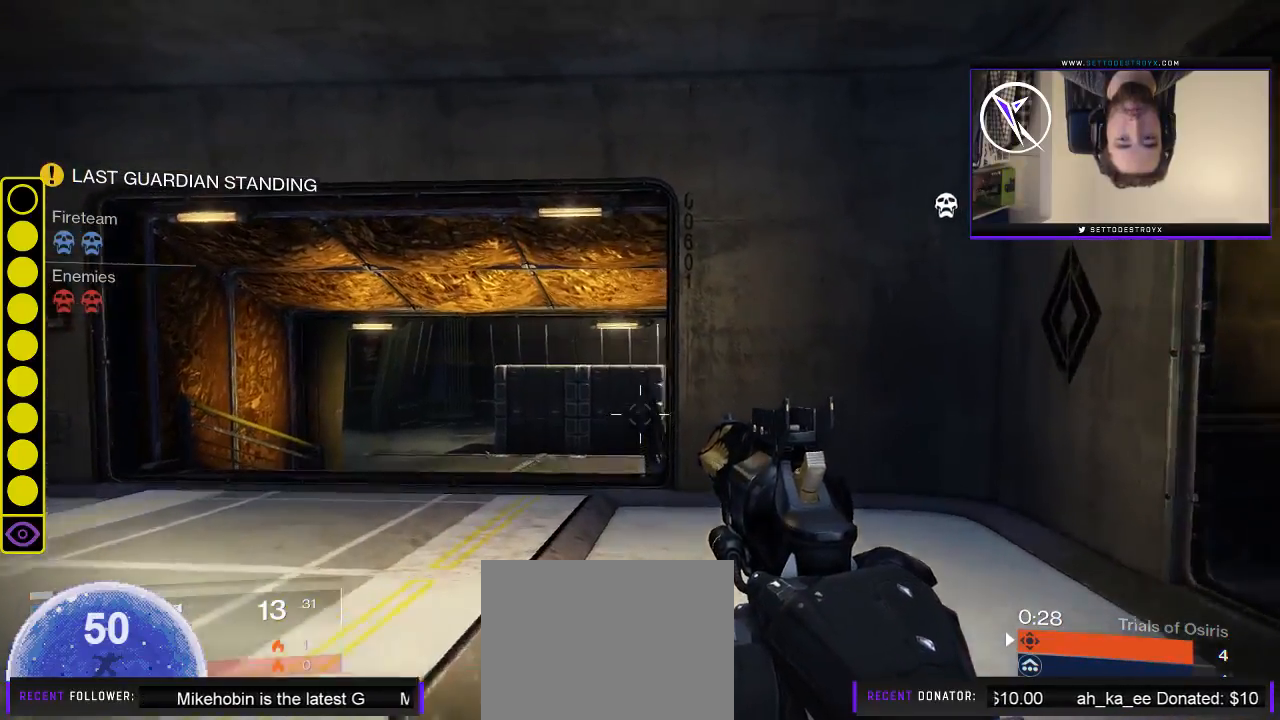
{"buttons": [], "left_stick": "down-left", "right_stick": "right", "events": [[67, "right_stick", "center"], [133, "left_stick", "down"], [333, "left_stick", "left"], [367, "right_stick", "right"], [500, "left_stick", "down-left"]]}
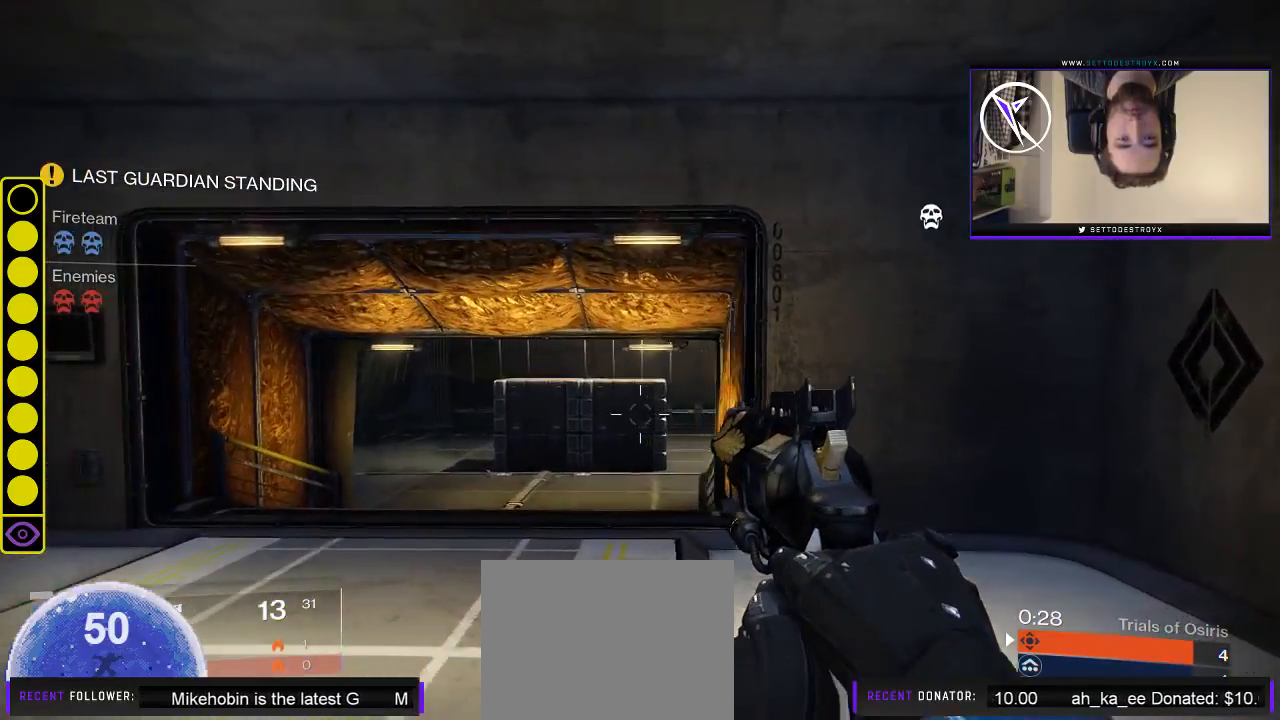
{"buttons": [], "left_stick": "up", "right_stick": "center", "events": [[133, "left_stick", "down-right"], [200, "right_stick", "center"], [300, "left_stick", "up"]]}
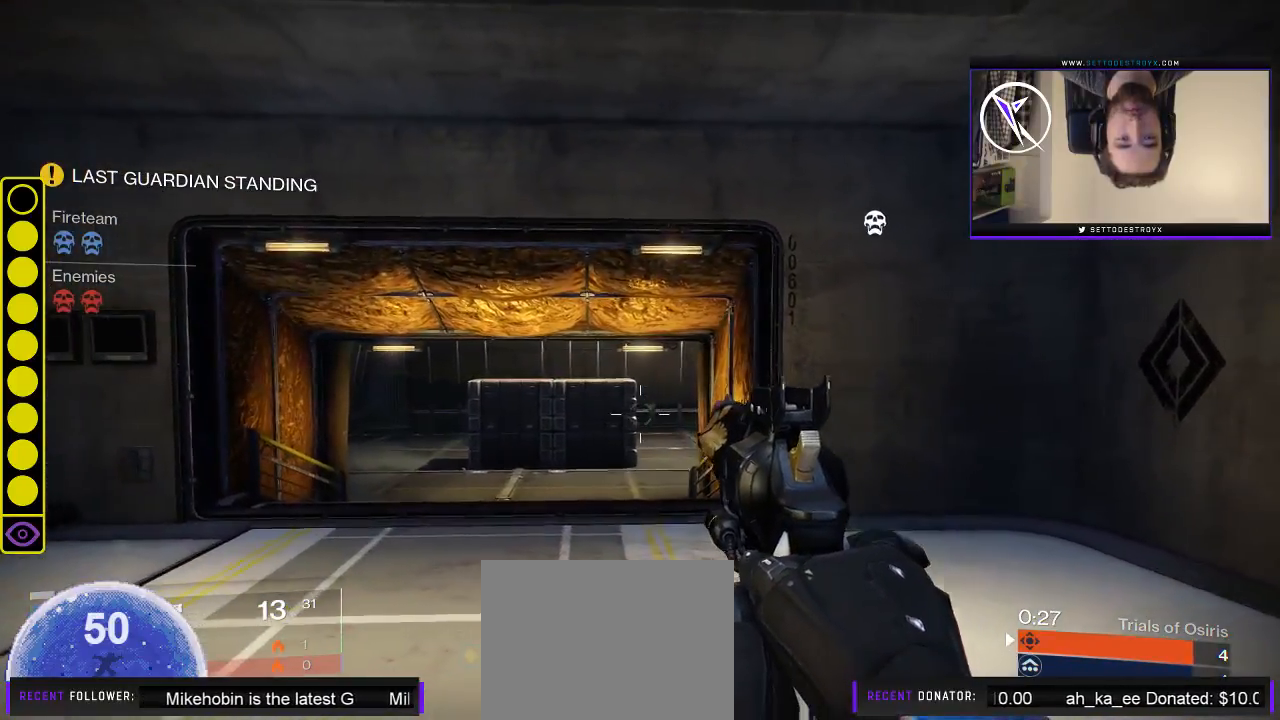
{"buttons": [], "left_stick": "right", "right_stick": "center", "events": [[83, "left_stick", "center"], [150, "left_stick", "down-left"], [317, "left_stick", "right"]]}
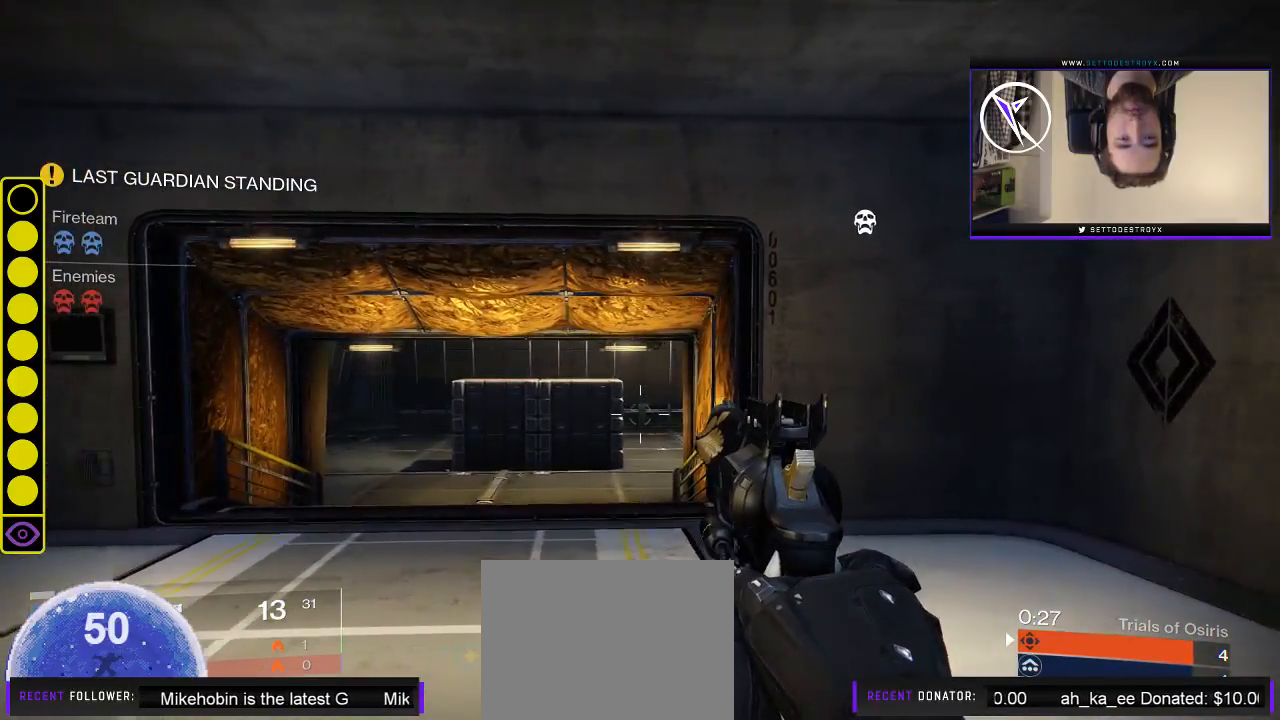
{"buttons": [], "left_stick": "left", "right_stick": "center", "events": [[117, "left_stick", "left"]]}
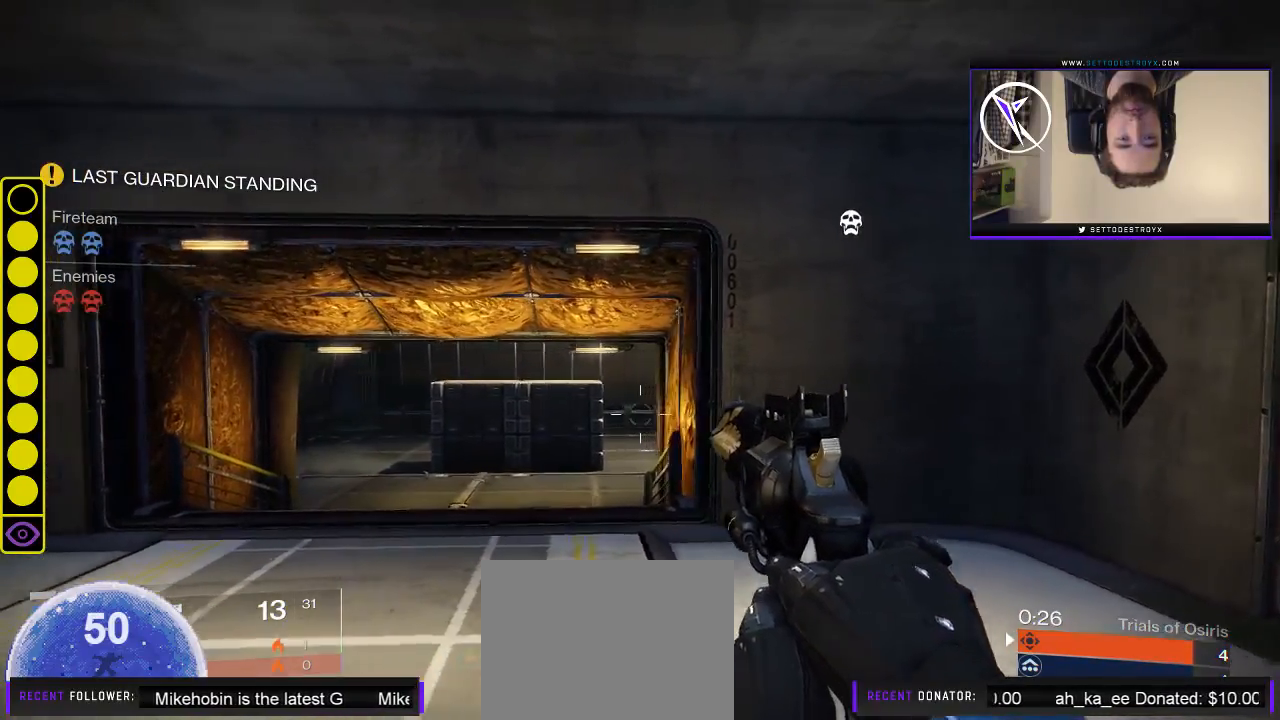
{"buttons": [], "left_stick": "right", "right_stick": "center", "events": [[17, "left_stick", "center"], [117, "left_stick", "right"], [250, "left_stick", "left"], [383, "left_stick", "down"], [450, "left_stick", "right"]]}
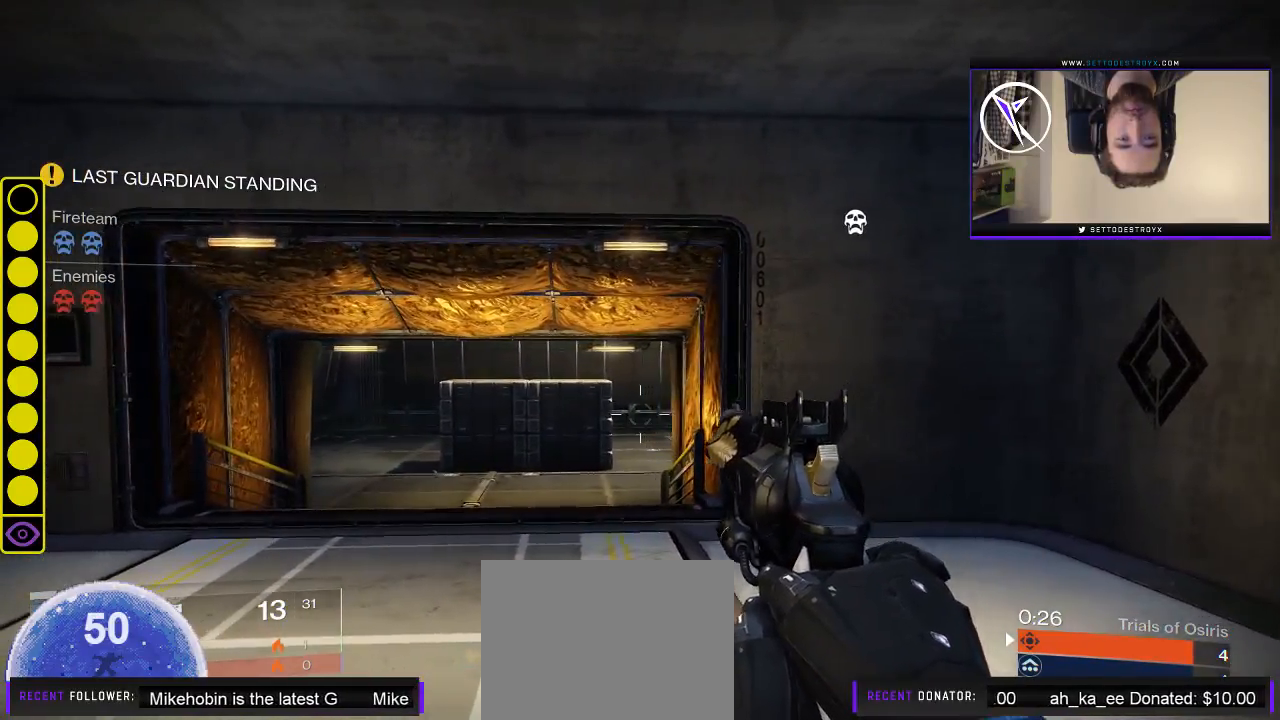
{"buttons": [], "left_stick": "left", "right_stick": "center", "events": [[33, "left_stick", "up"], [100, "left_stick", "left"], [233, "left_stick", "down"], [300, "left_stick", "right"], [400, "left_stick", "up"], [467, "left_stick", "left"]]}
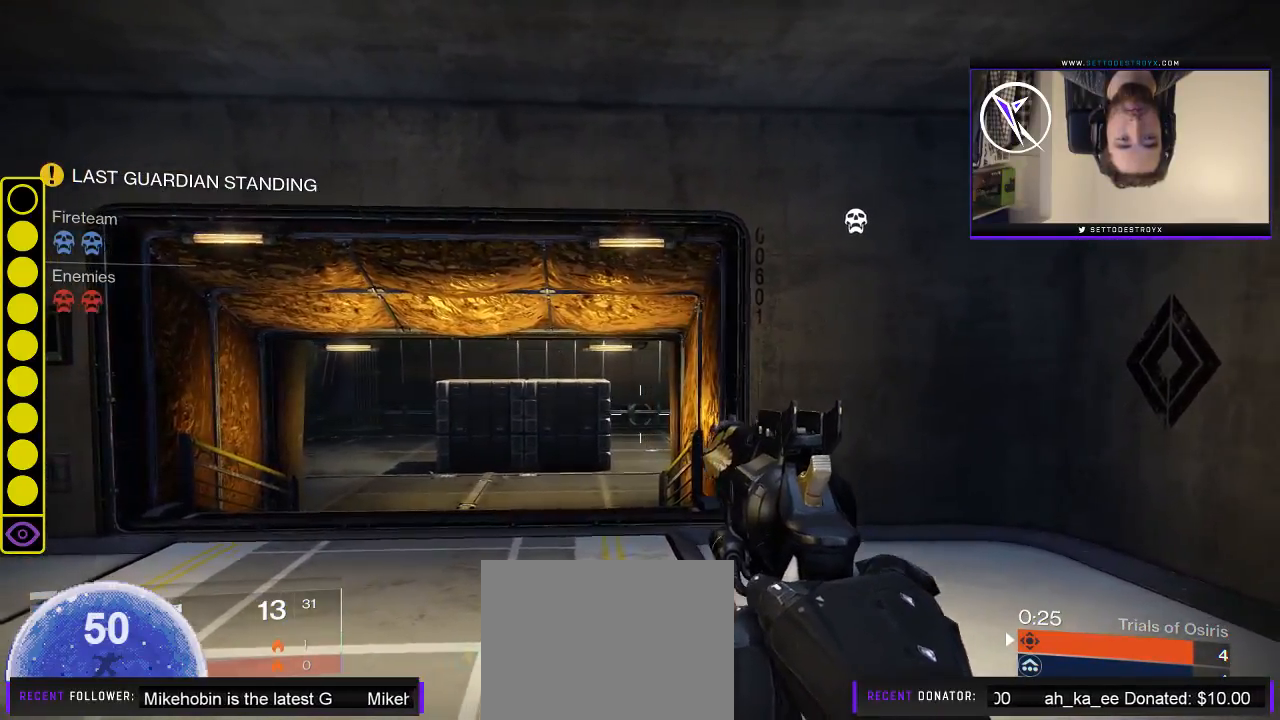
{"buttons": [], "left_stick": "down-left", "right_stick": "center", "events": [[67, "left_stick", "down"], [233, "left_stick", "up-right"], [333, "left_stick", "up-left"], [467, "left_stick", "down-left"]]}
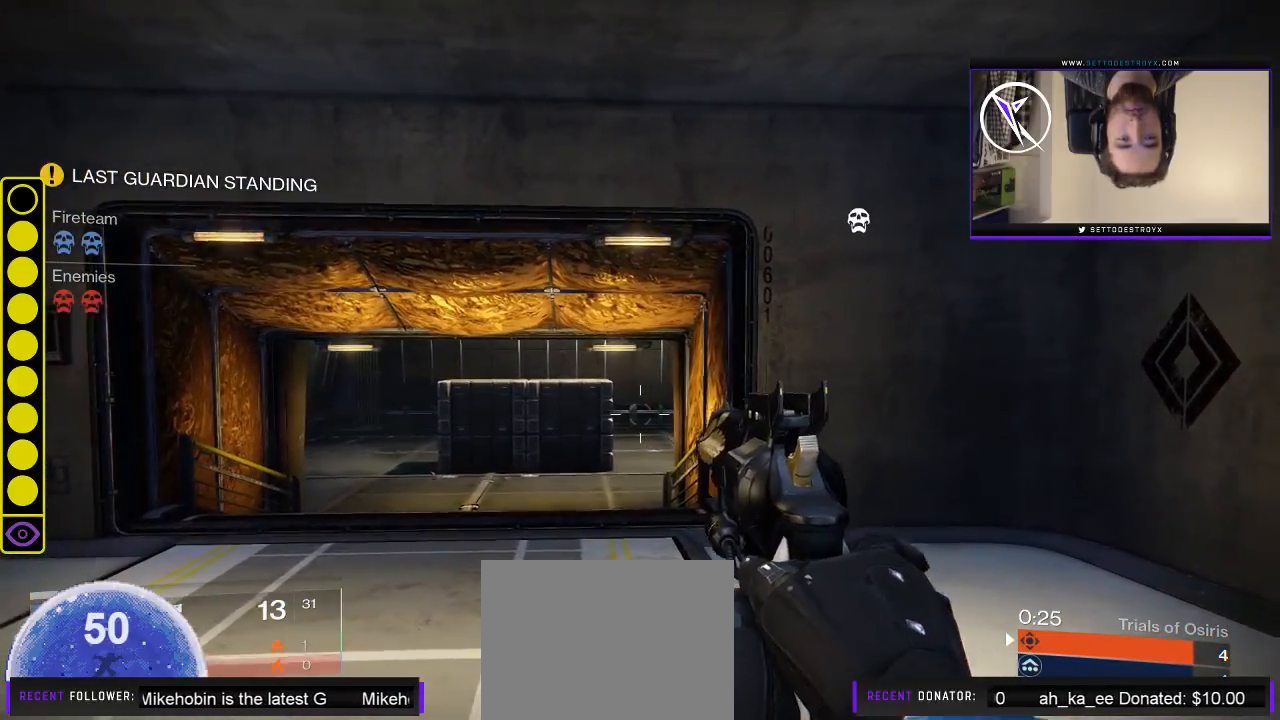
{"buttons": [], "left_stick": "up-right", "right_stick": "center", "events": [[33, "left_stick", "down-right"], [133, "left_stick", "up-right"], [233, "left_stick", "up-left"], [300, "left_stick", "down-left"], [400, "left_stick", "down-right"], [467, "left_stick", "up-right"]]}
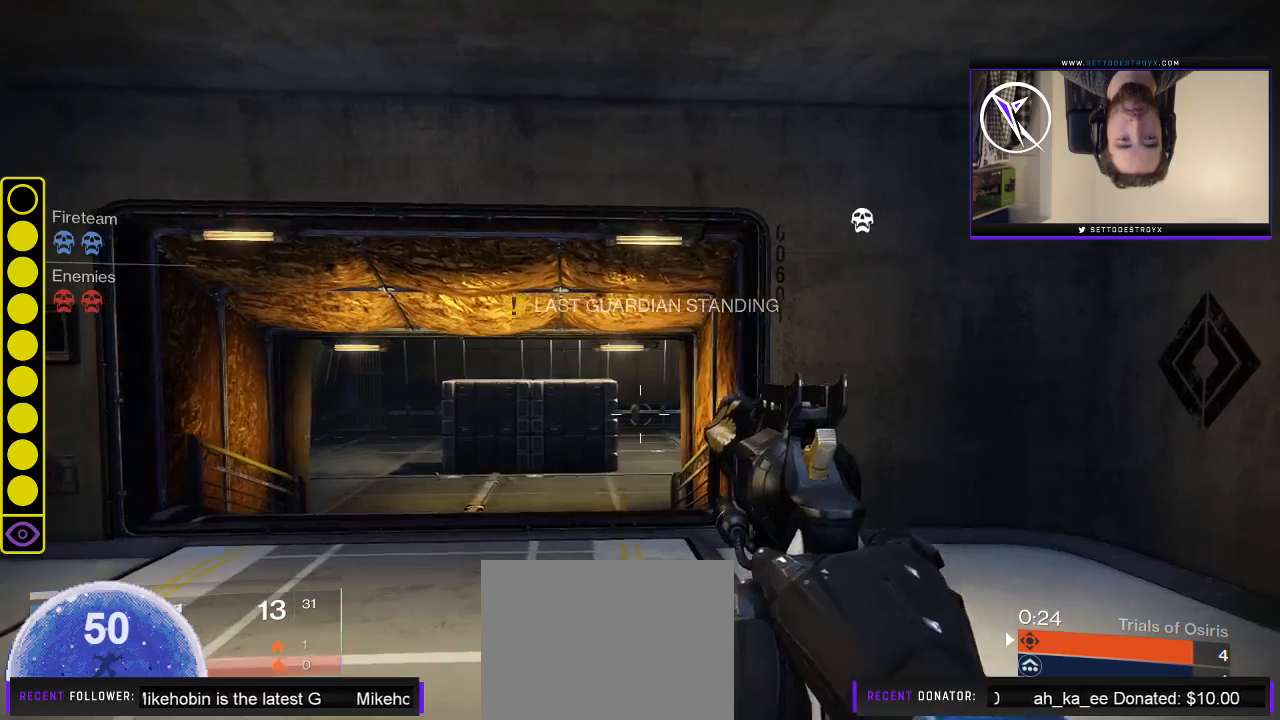
{"buttons": [], "left_stick": "up", "right_stick": "down-right", "events": [[67, "left_stick", "up-left"], [117, "left_stick", "down-left"], [133, "right_stick", "right"], [217, "left_stick", "down-right"], [383, "right_stick", "down-right"], [417, "left_stick", "up-right"], [483, "left_stick", "up"]]}
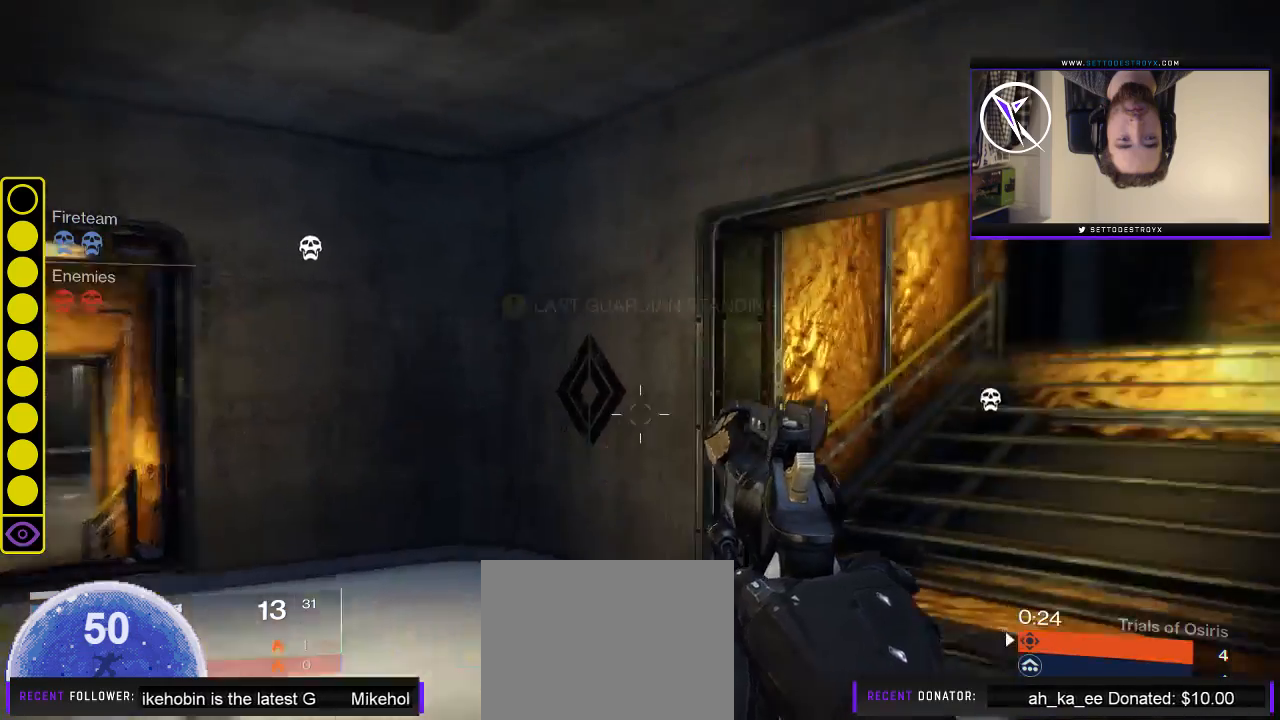
{"buttons": [], "left_stick": "center", "right_stick": "center", "events": [[50, "right_stick", "center"], [83, "left_stick", "up-left"], [250, "left_stick", "up"], [450, "left_stick", "center"]]}
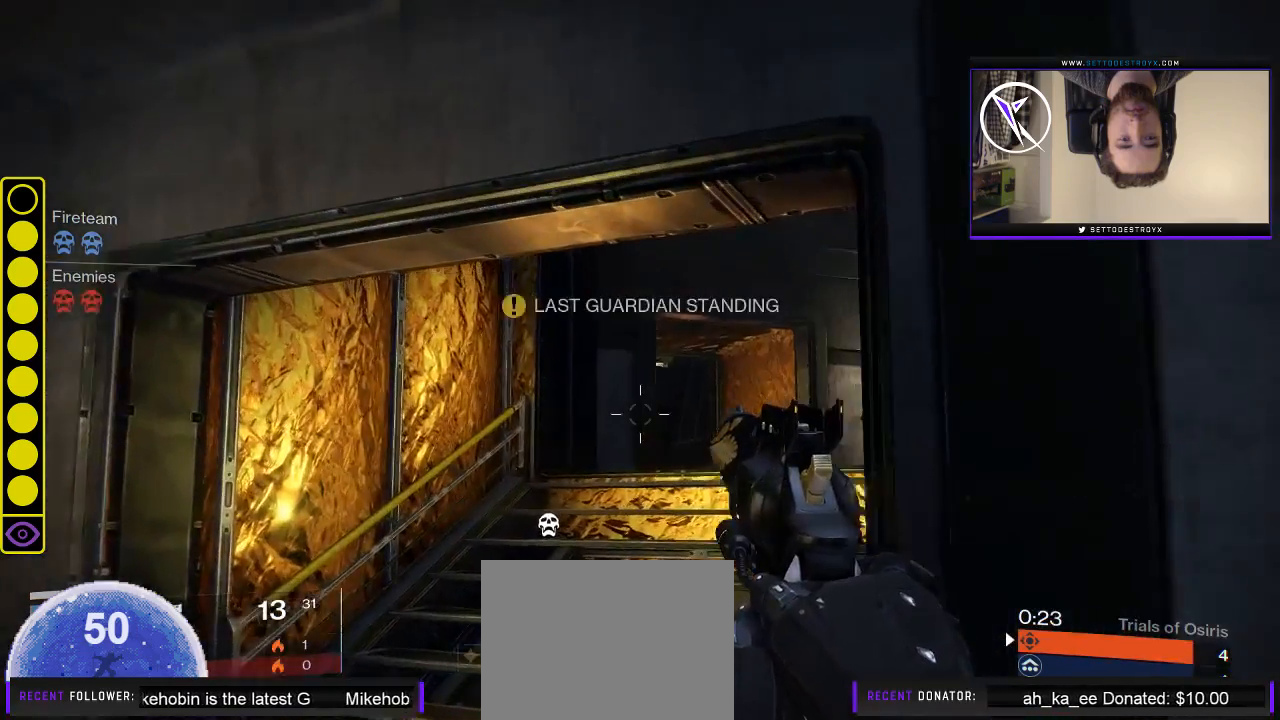
{"buttons": [], "left_stick": "down", "right_stick": "center", "events": [[17, "left_stick", "down-right"], [217, "left_stick", "up-right"], [233, "right_stick", "right"], [283, "left_stick", "up"], [317, "right_stick", "center"], [417, "left_stick", "center"], [467, "left_stick", "down"]]}
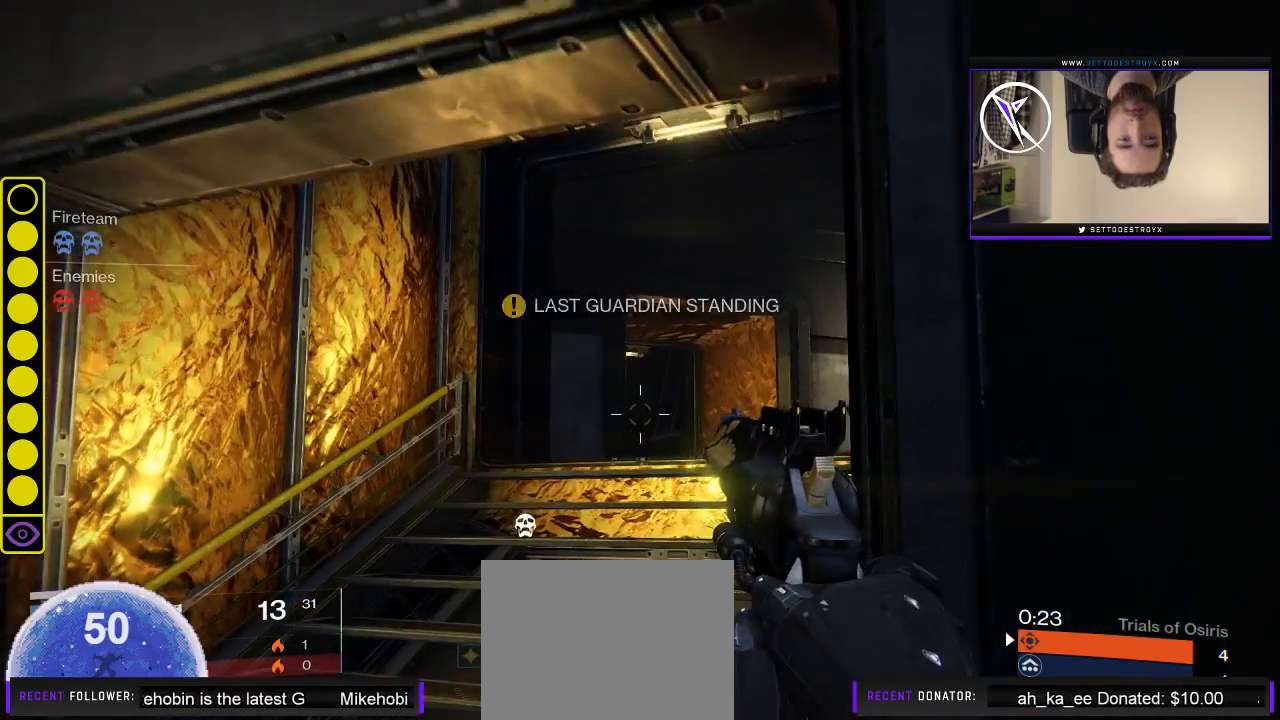
{"buttons": [], "left_stick": "down-right", "right_stick": "right", "events": [[150, "left_stick", "up"], [367, "left_stick", "down-right"], [383, "right_stick", "right"]]}
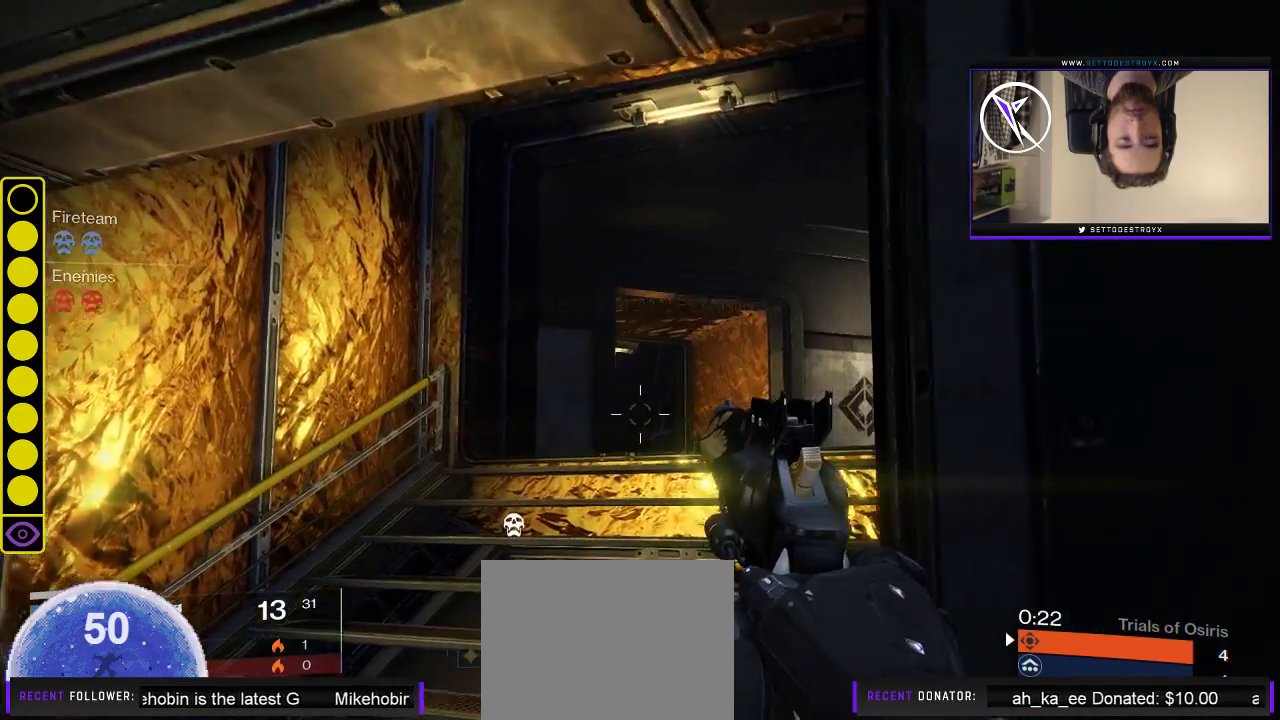
{"buttons": [], "left_stick": "up-right", "right_stick": "center", "events": [[167, "left_stick", "up-right"], [400, "L3", "down"], [467, "right_stick", "center"], [500, "L3", "up"]]}
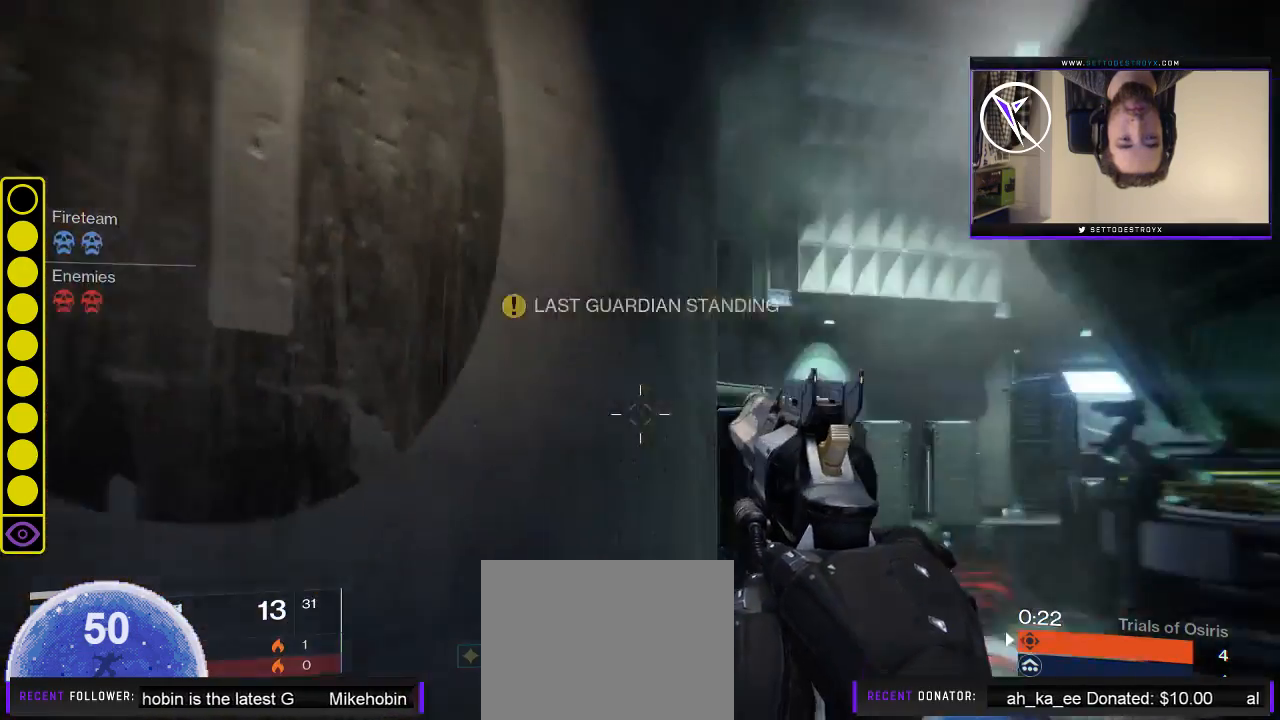
{"buttons": [], "left_stick": "up-right", "right_stick": "up-left", "events": [[433, "right_stick", "up-left"]]}
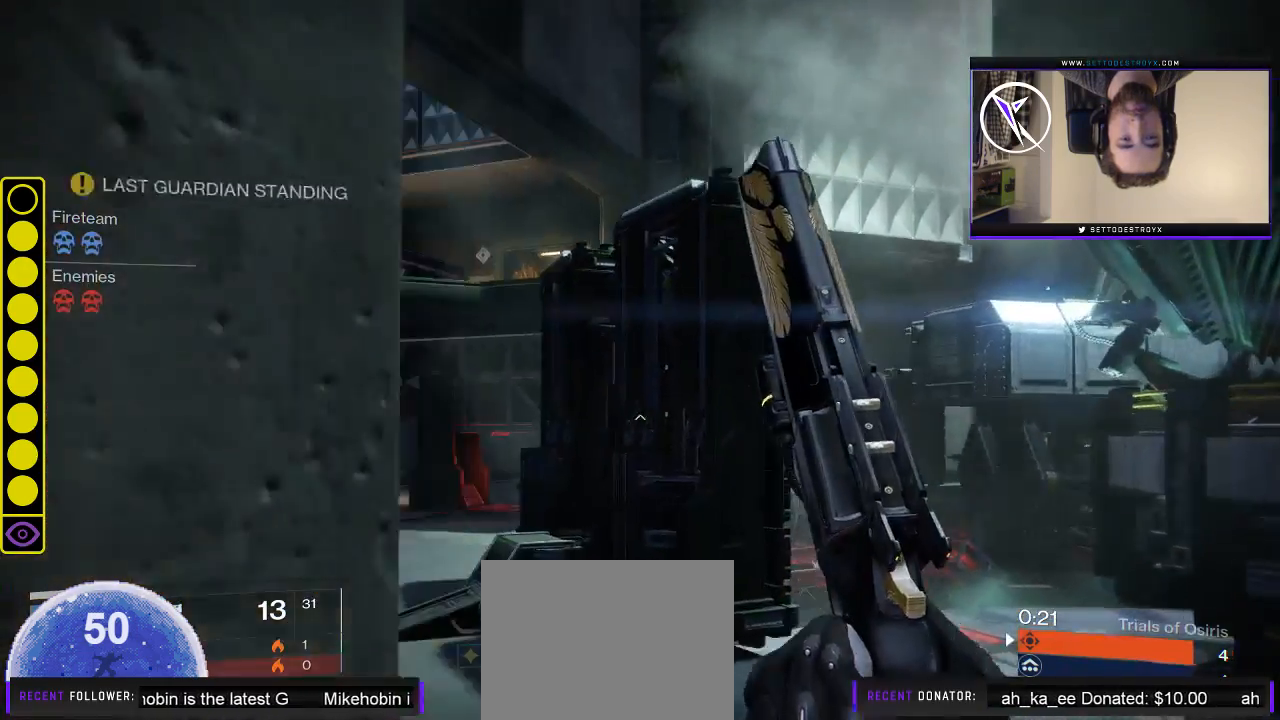
{"buttons": ["L1"], "left_stick": "up", "right_stick": "center", "events": [[33, "left_stick", "up"], [400, "L1", "down"], [400, "right_stick", "center"], [450, "L1", "up"], [483, "L1", "down"]]}
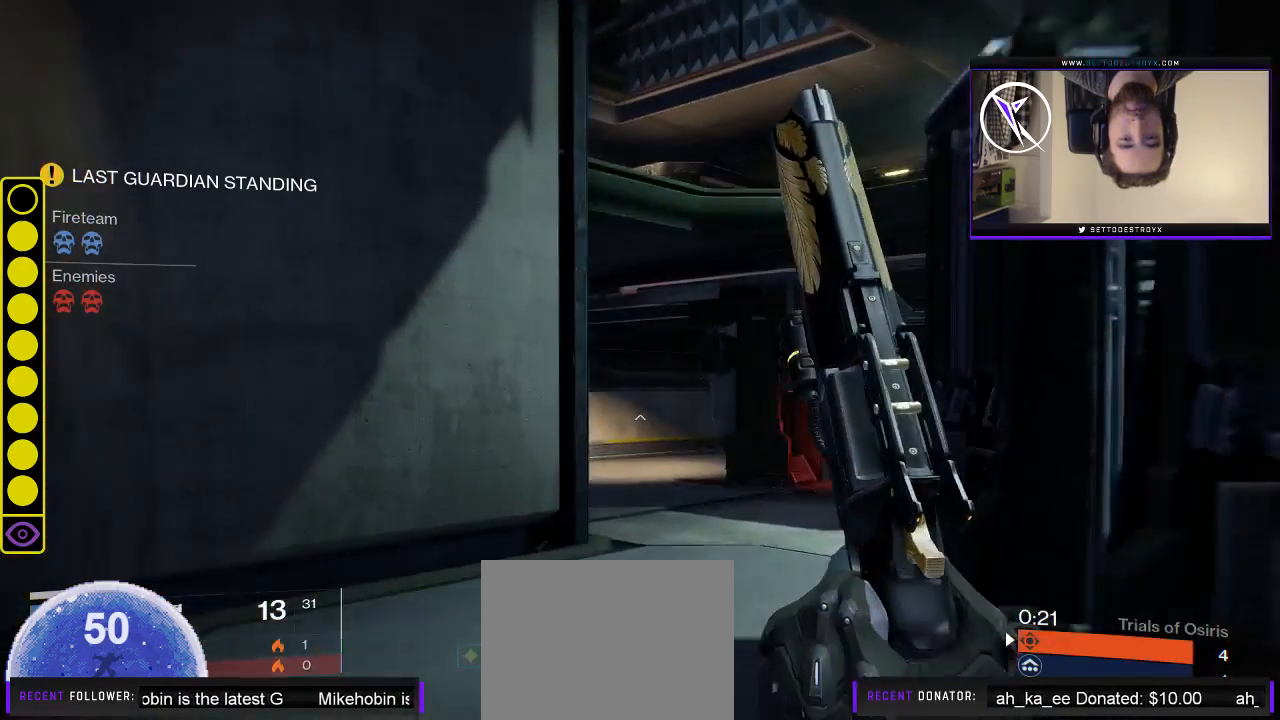
{"buttons": [], "left_stick": "up", "right_stick": "left", "events": [[117, "L1", "up"], [450, "right_stick", "left"]]}
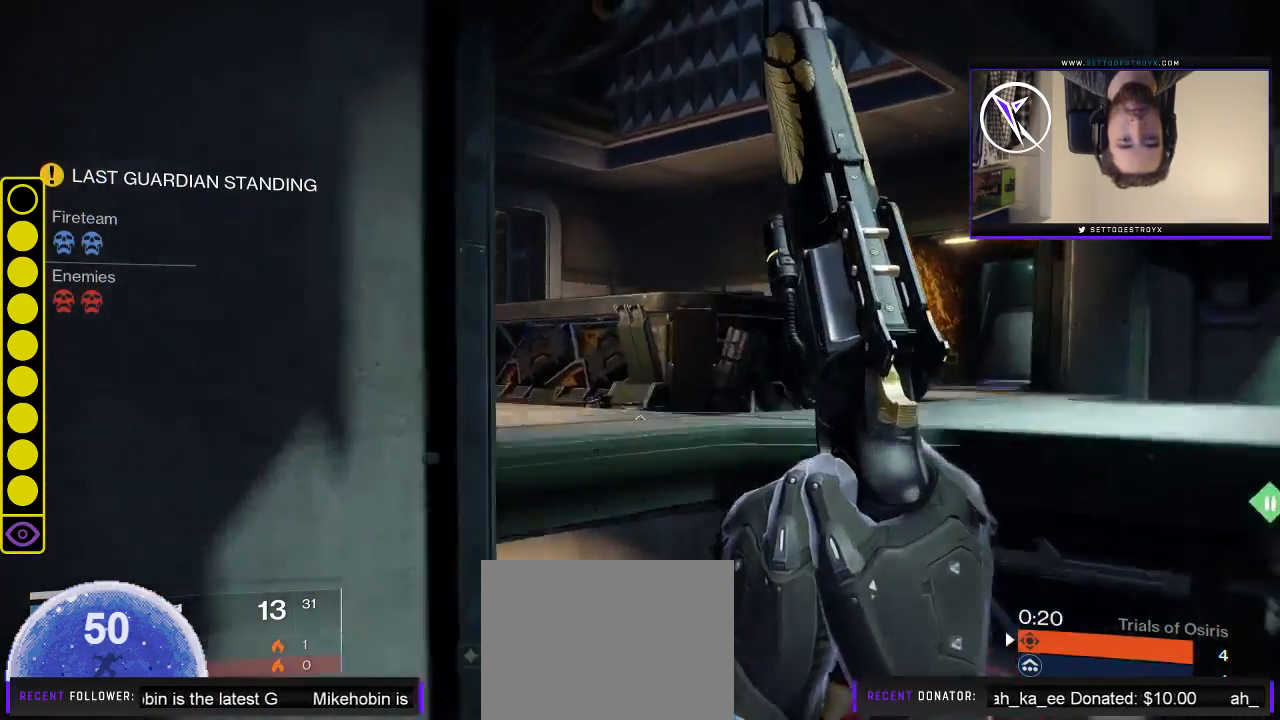
{"buttons": [], "left_stick": "up", "right_stick": "center", "events": [[117, "L1", "down"], [150, "right_stick", "up-left"], [283, "L1", "up"], [317, "right_stick", "center"]]}
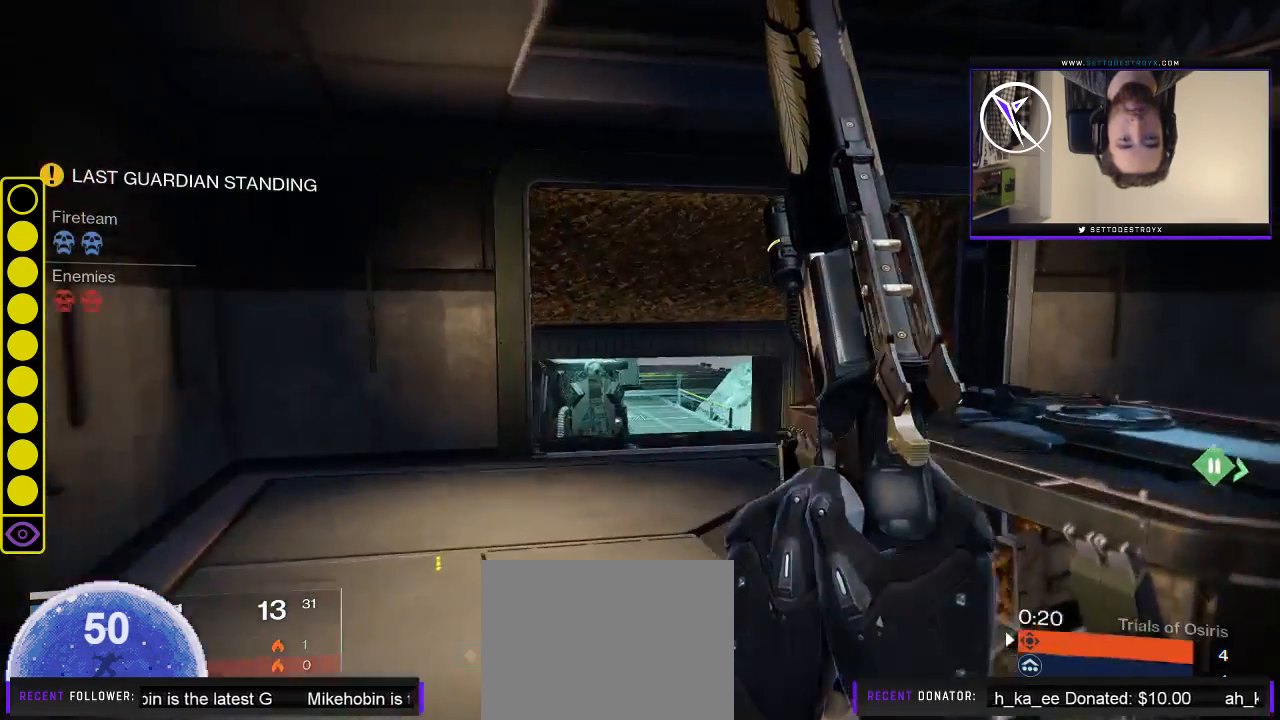
{"buttons": [], "left_stick": "up", "right_stick": "center", "events": [[33, "right_stick", "up-left"], [350, "right_stick", "center"]]}